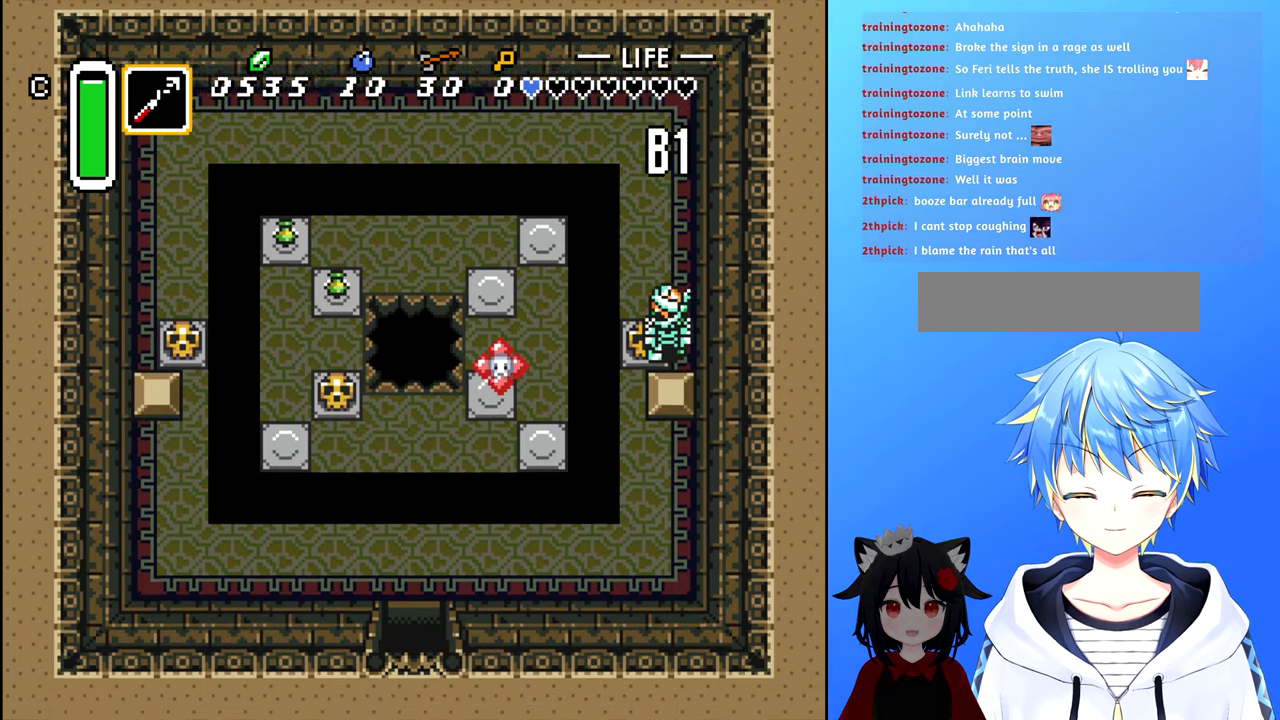
Gameplay with a controller (Nintendo layout); each line is a JSON object with the inputs held at the frame after it. "events" lists button and stick changes between this image and that frame as [ms after this image, input, new state], when the widget could be followed in between. Not read: L3 R3.
{"buttons": [], "events": [[350, "DPAD_DOWN", "up"]]}
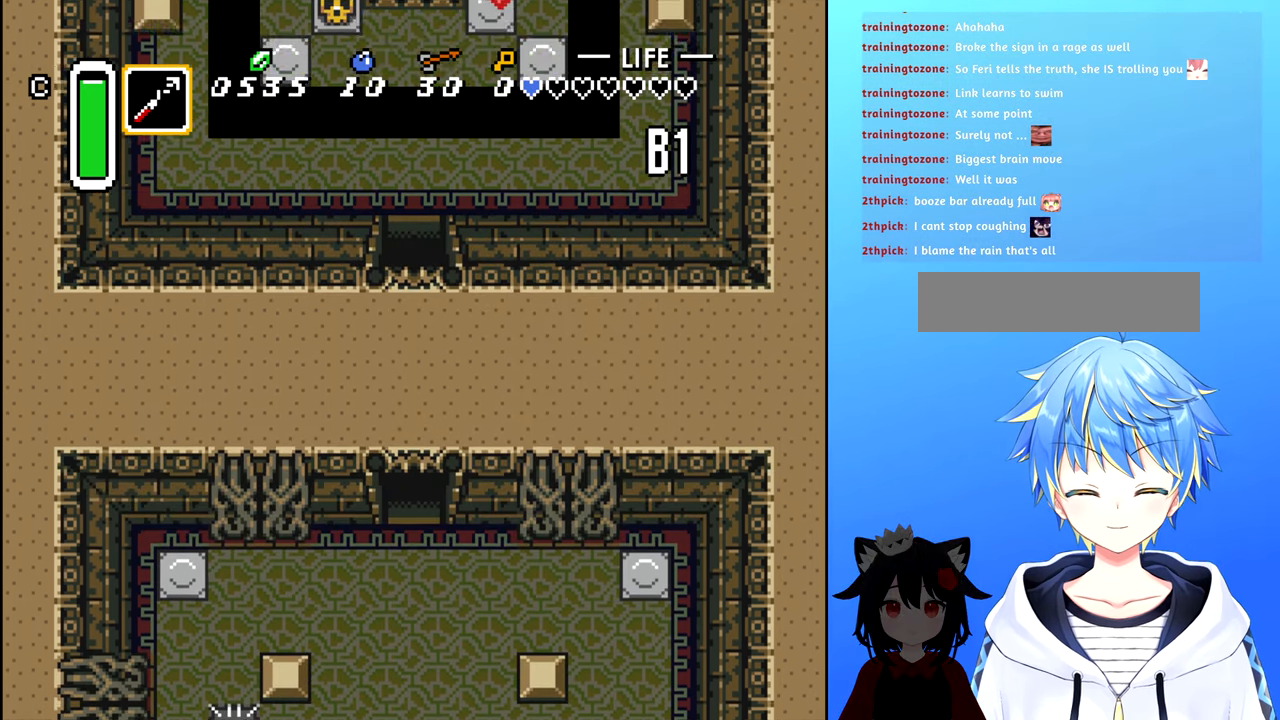
{"buttons": [], "events": []}
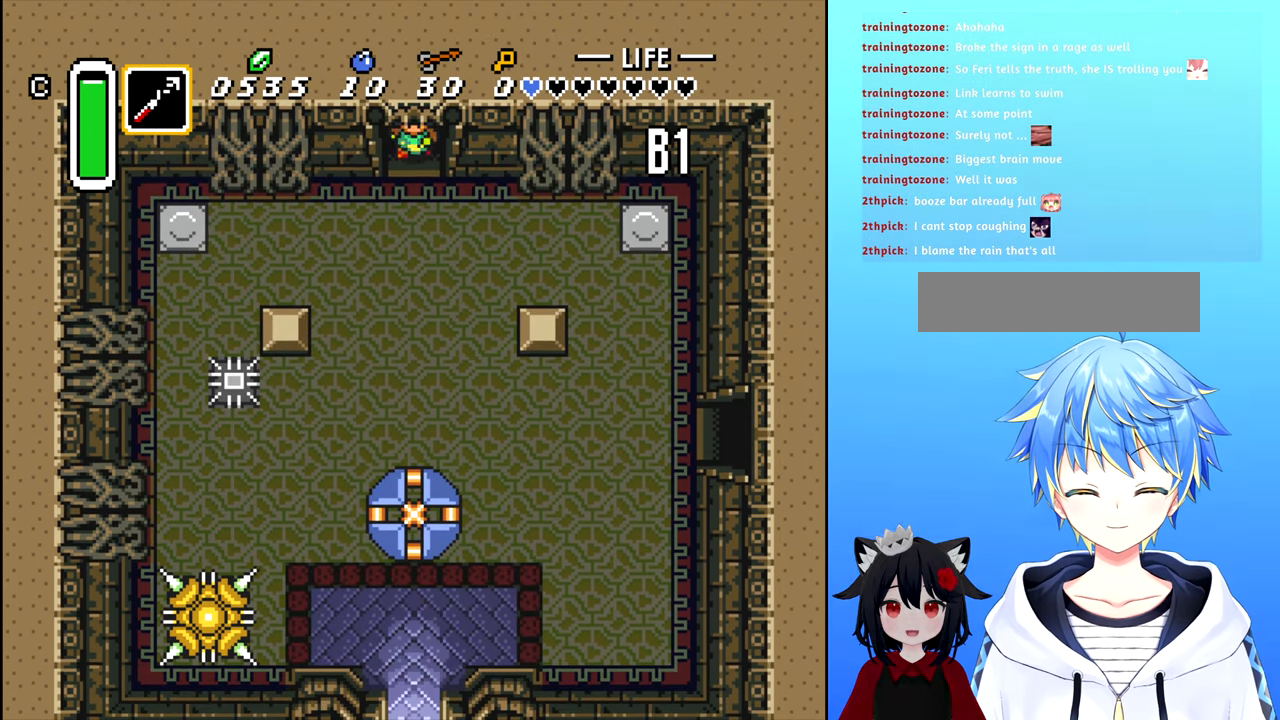
{"buttons": [], "events": [[83, "DPAD_DOWN", "down"], [300, "DPAD_DOWN", "up"]]}
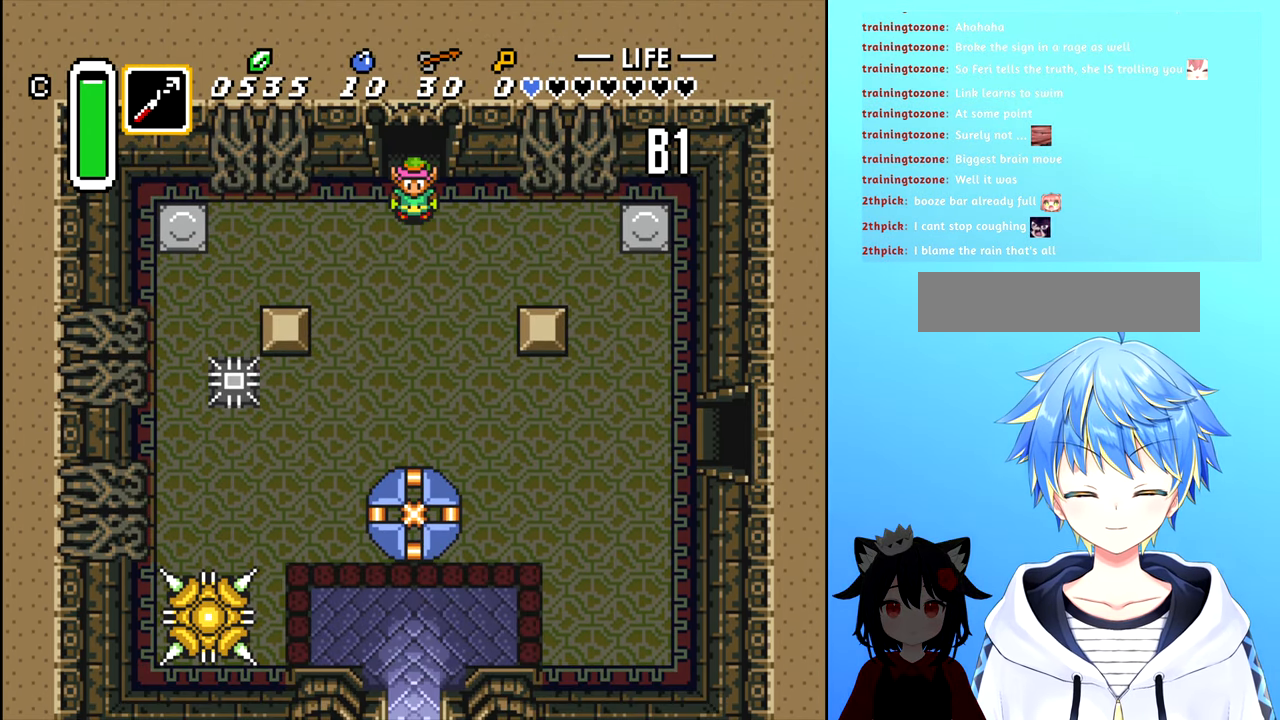
{"buttons": [], "events": []}
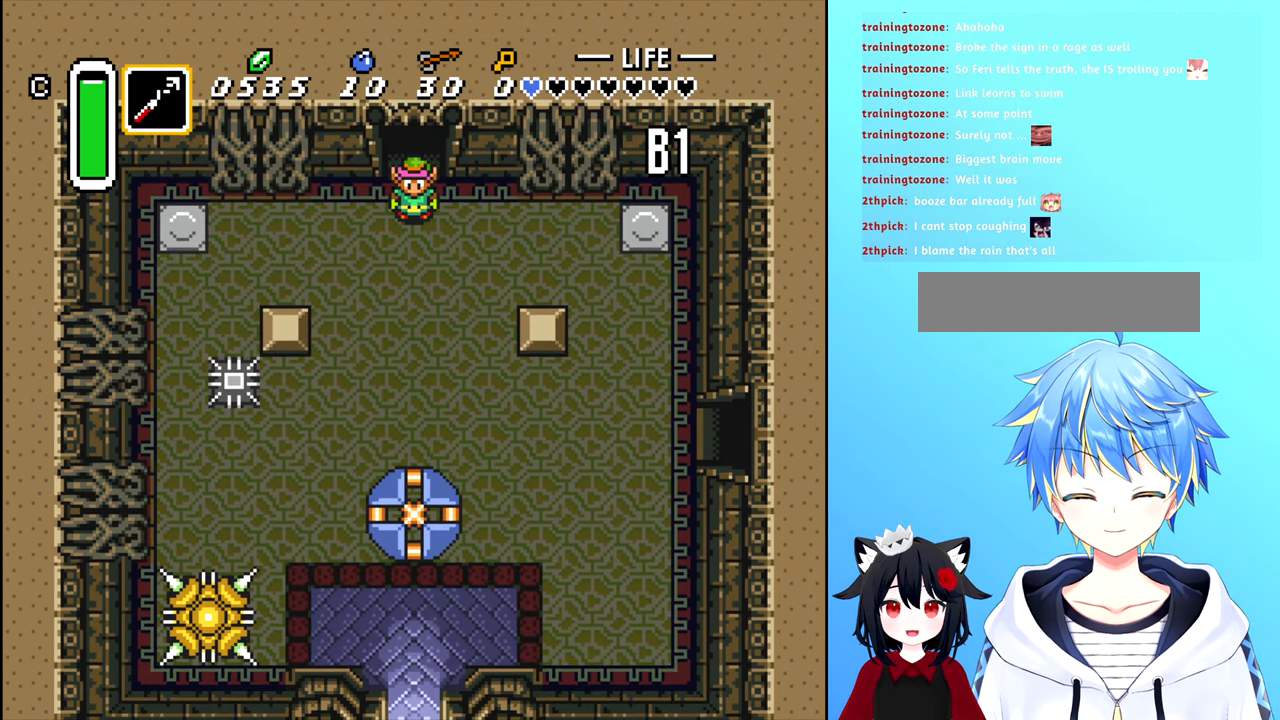
{"buttons": [], "events": []}
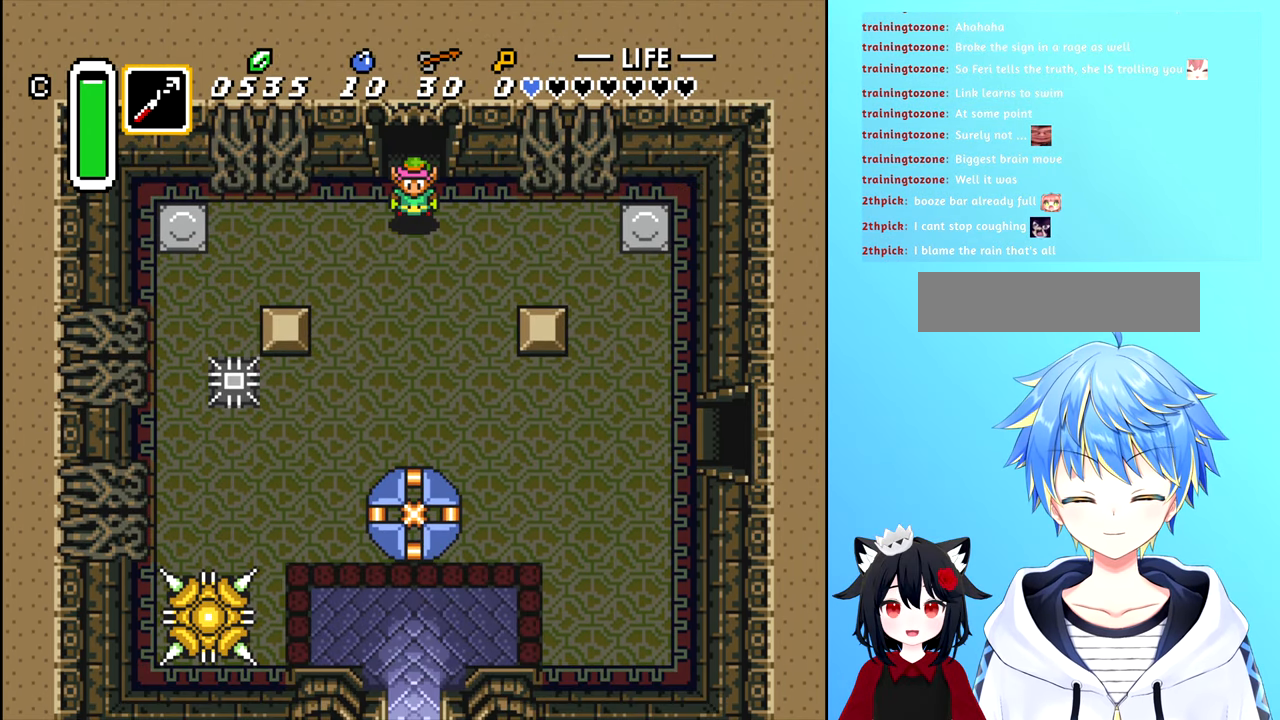
{"buttons": ["DPAD_DOWN"], "events": [[483, "DPAD_DOWN", "down"]]}
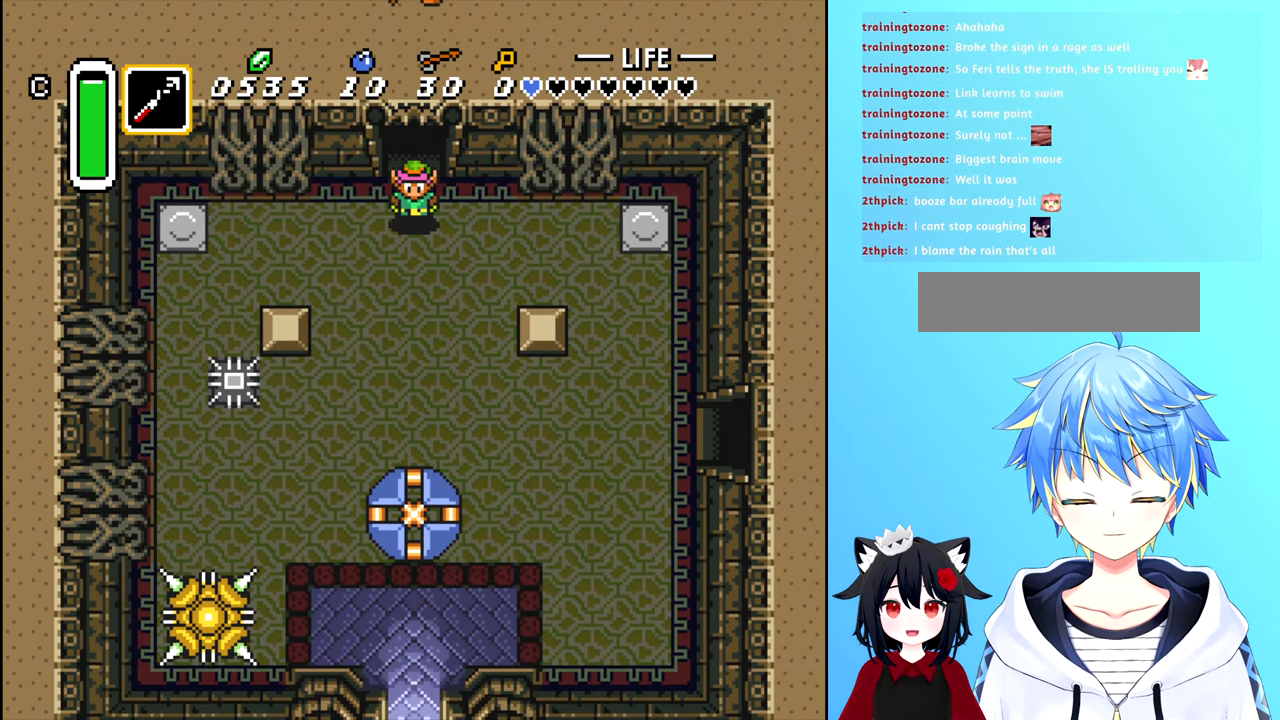
{"buttons": ["DPAD_DOWN"], "events": []}
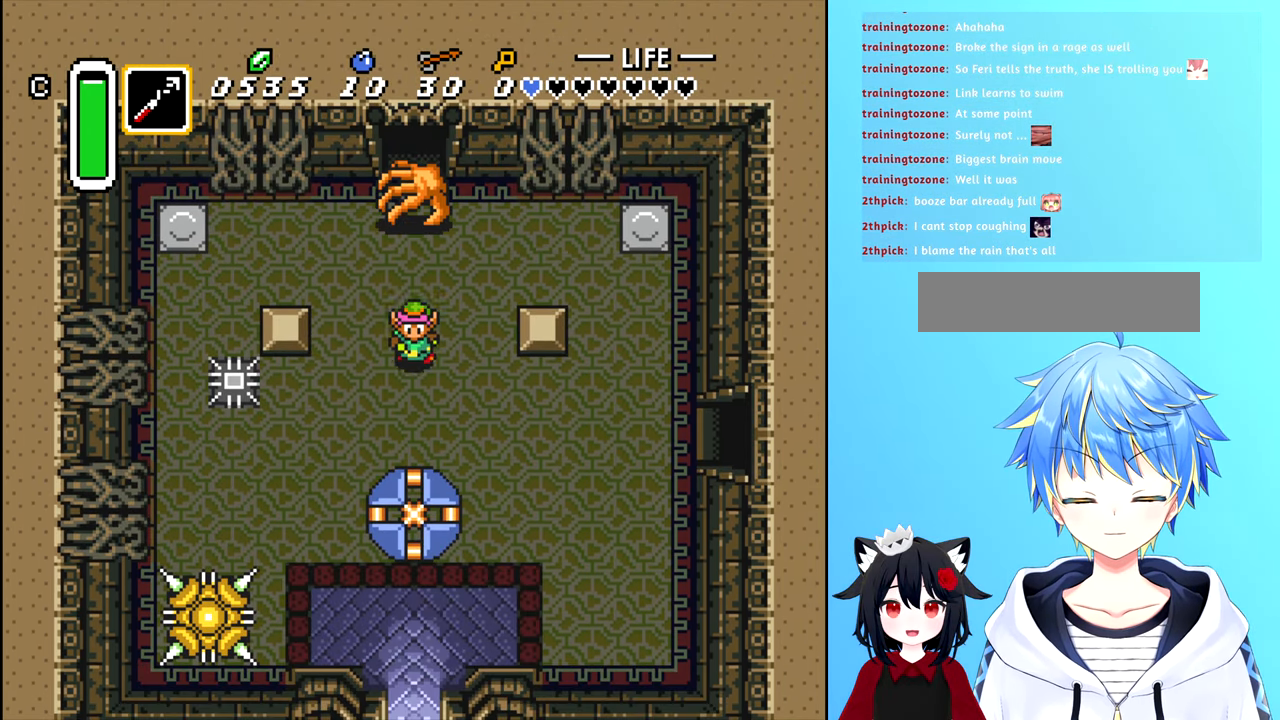
{"buttons": ["DPAD_DOWN"], "events": [[100, "DPAD_RIGHT", "down"], [150, "DPAD_DOWN", "up"], [416, "DPAD_DOWN", "down"], [416, "DPAD_RIGHT", "up"]]}
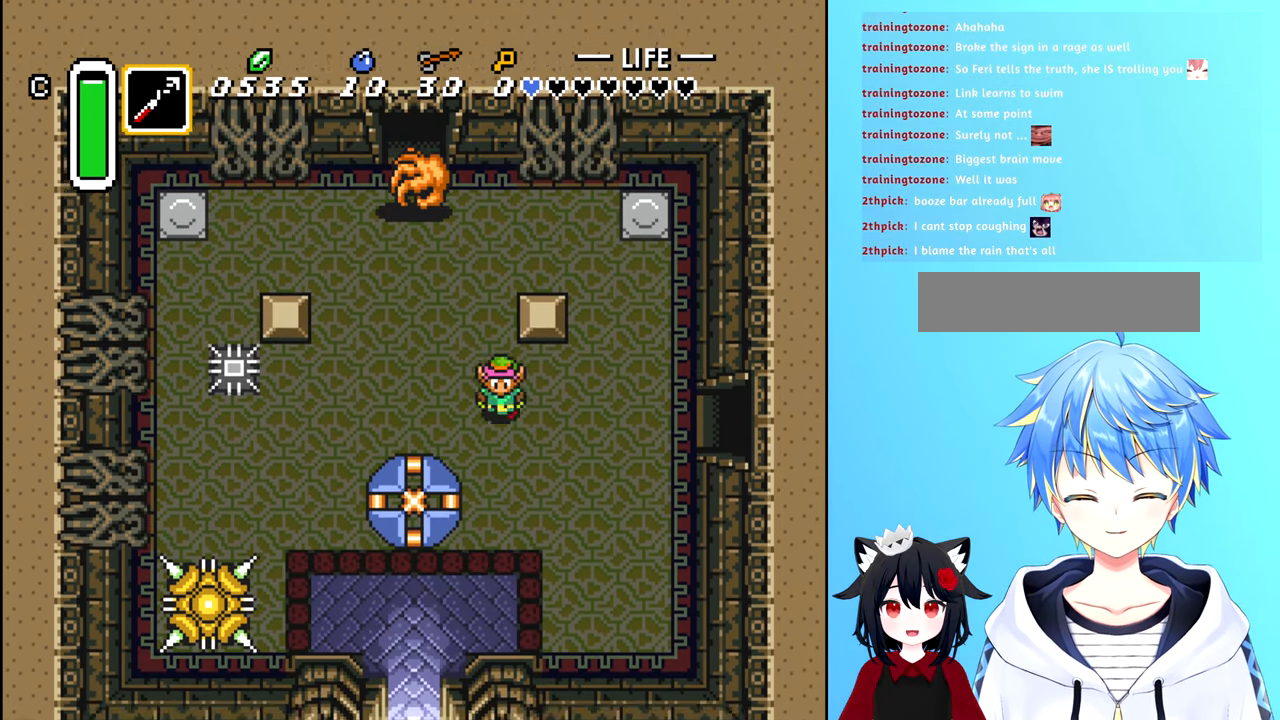
{"buttons": [], "events": [[500, "DPAD_DOWN", "up"]]}
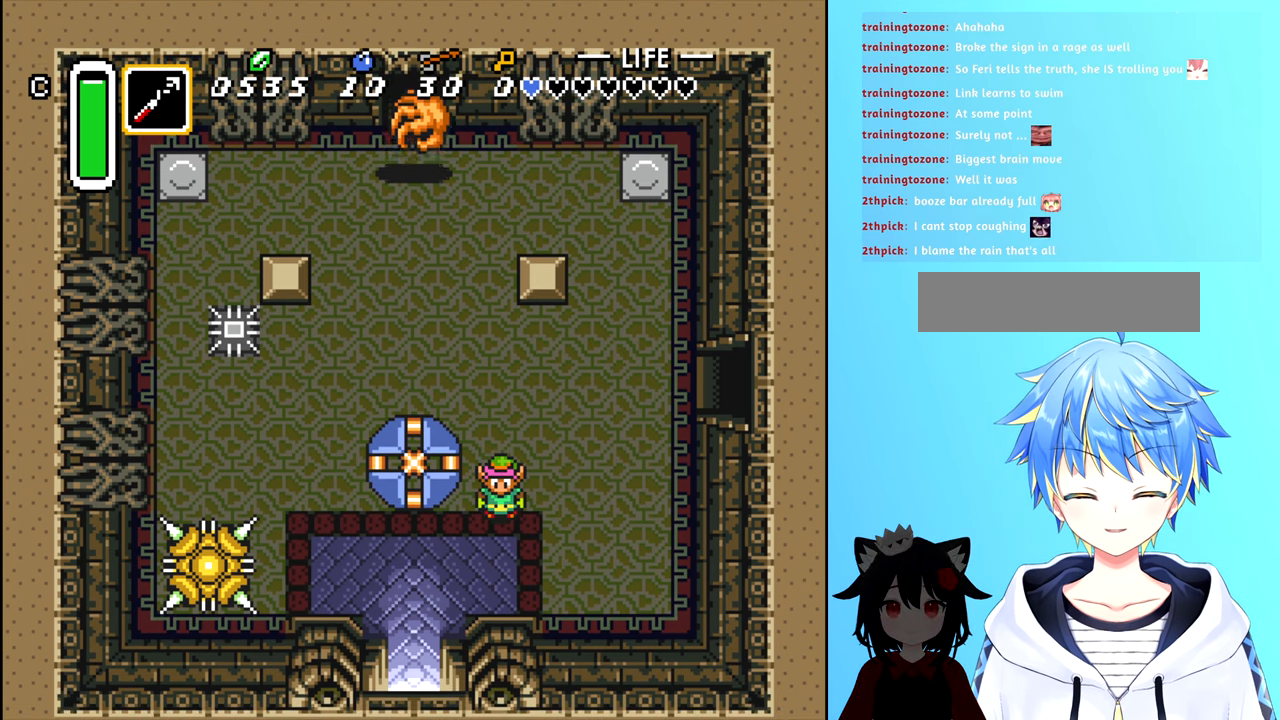
{"buttons": ["DPAD_UP"], "events": [[333, "DPAD_UP", "down"]]}
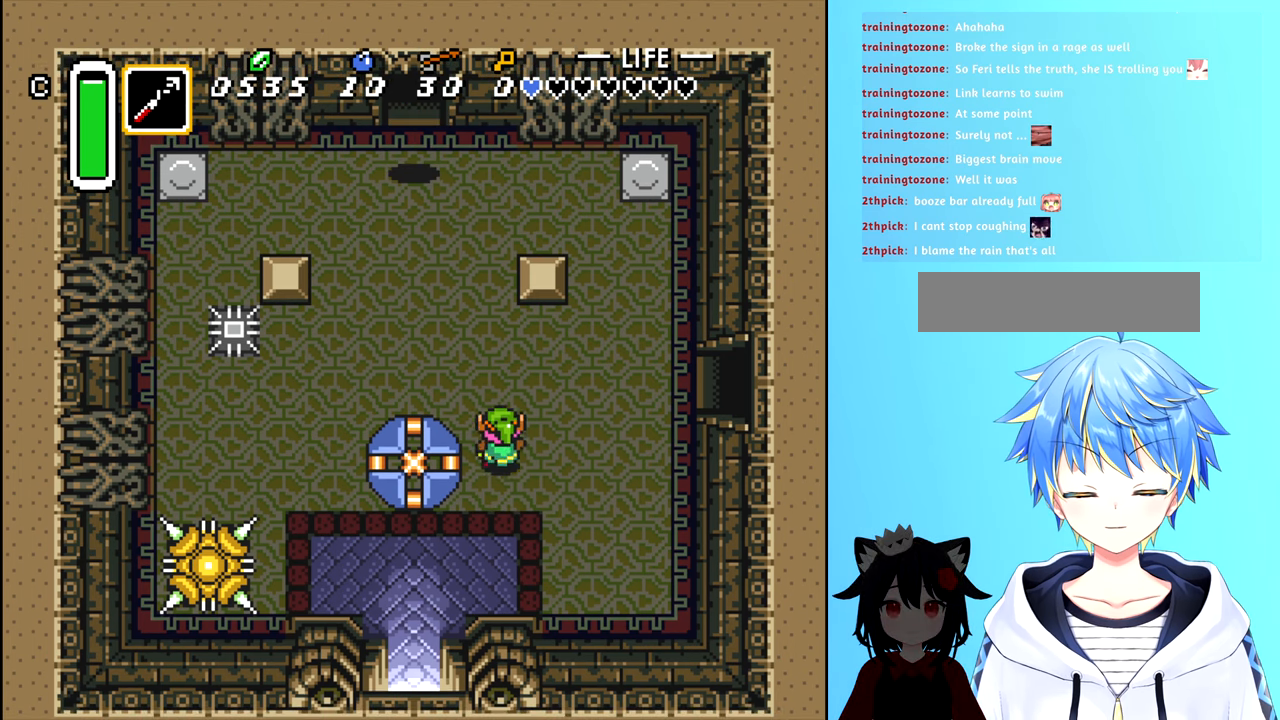
{"buttons": [], "events": [[233, "DPAD_UP", "up"]]}
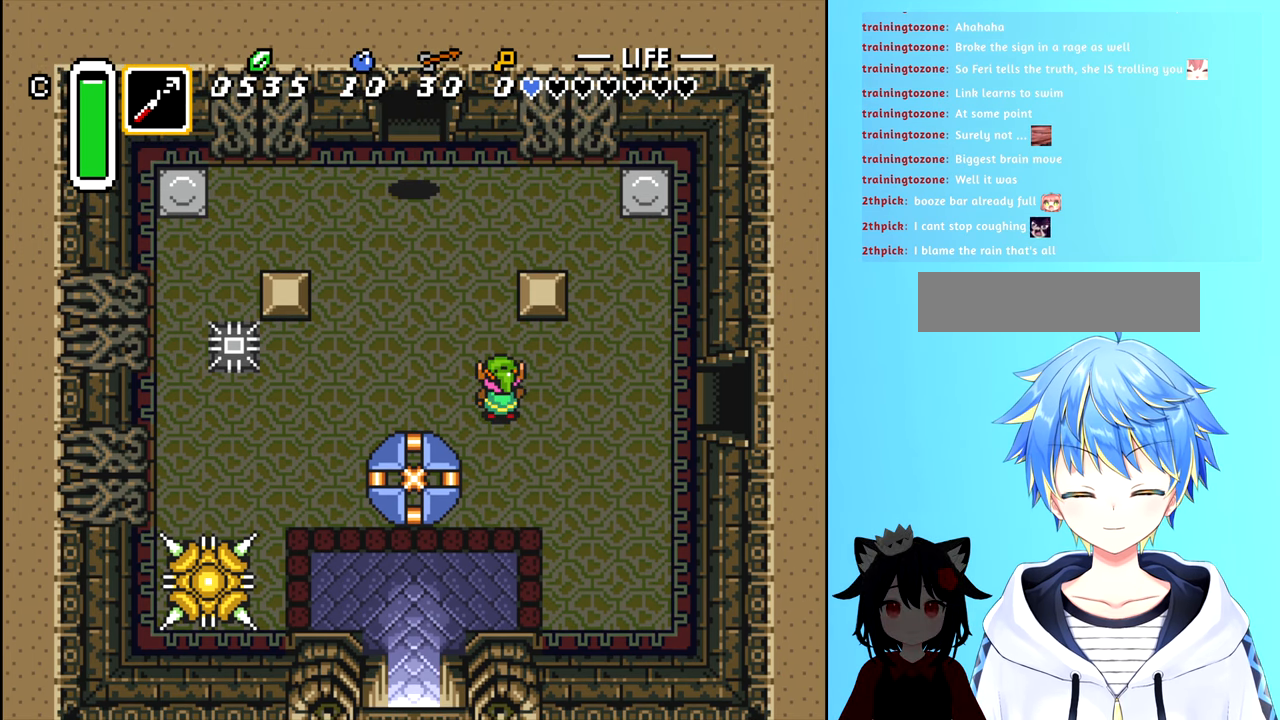
{"buttons": ["DPAD_LEFT"], "events": [[367, "DPAD_LEFT", "down"]]}
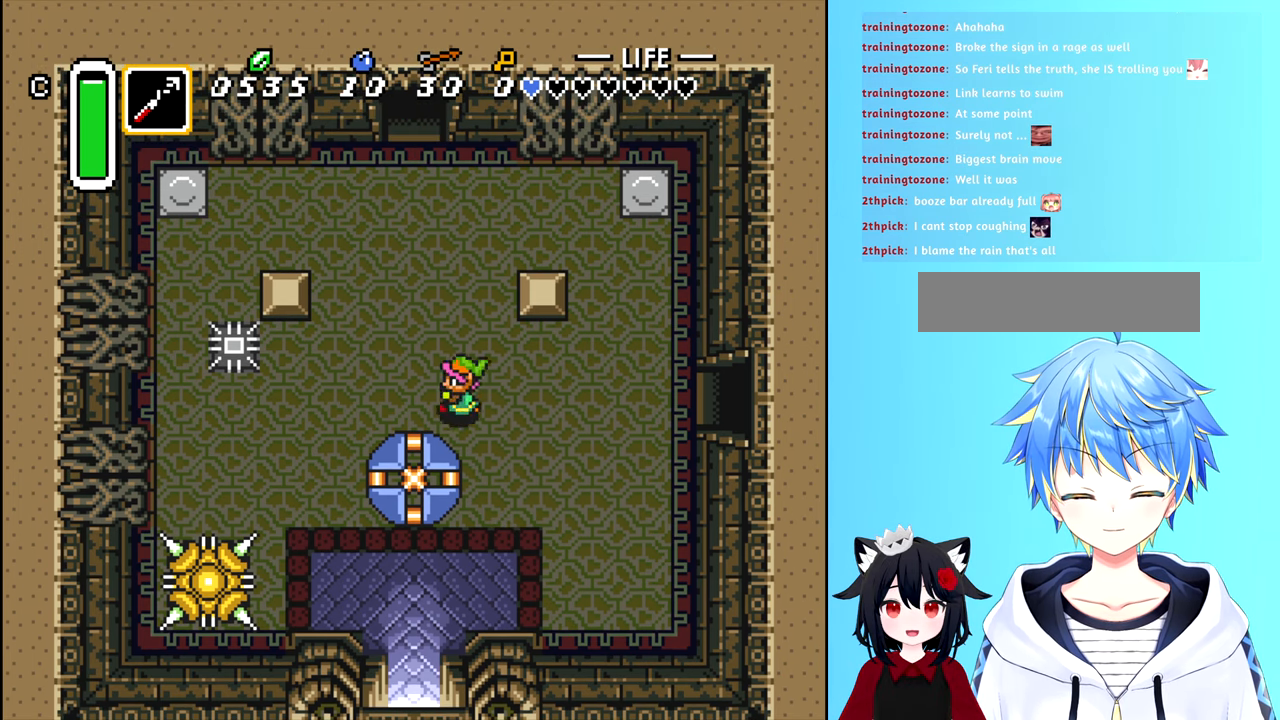
{"buttons": ["DPAD_LEFT"], "events": []}
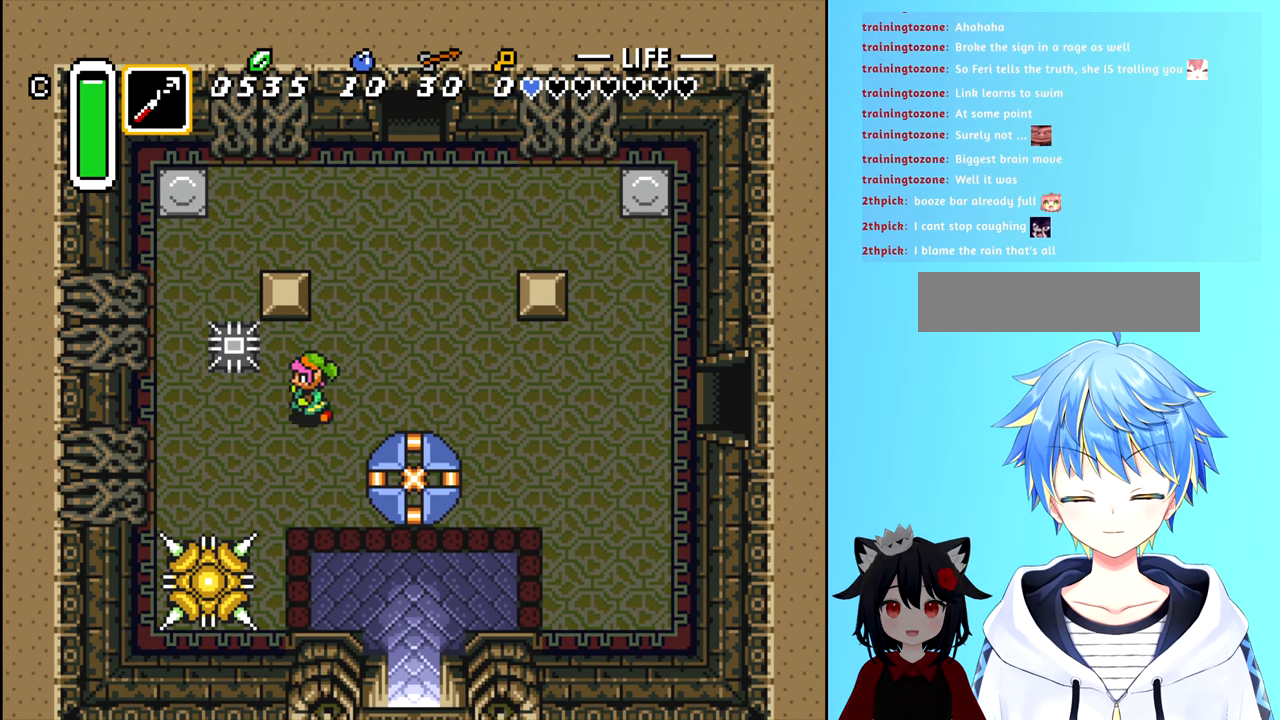
{"buttons": [], "events": [[100, "DPAD_LEFT", "up"], [133, "DPAD_UP", "down"], [250, "DPAD_LEFT", "down"], [250, "DPAD_UP", "up"], [417, "DPAD_LEFT", "up"]]}
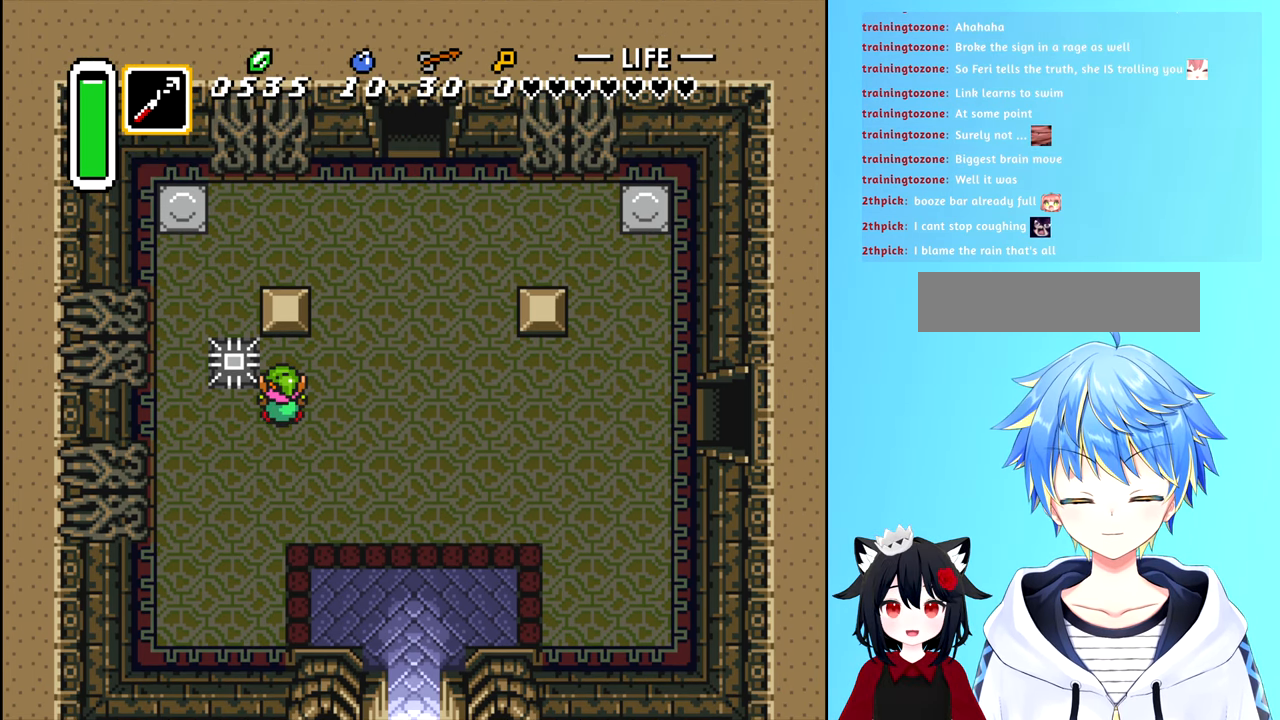
{"buttons": [], "events": []}
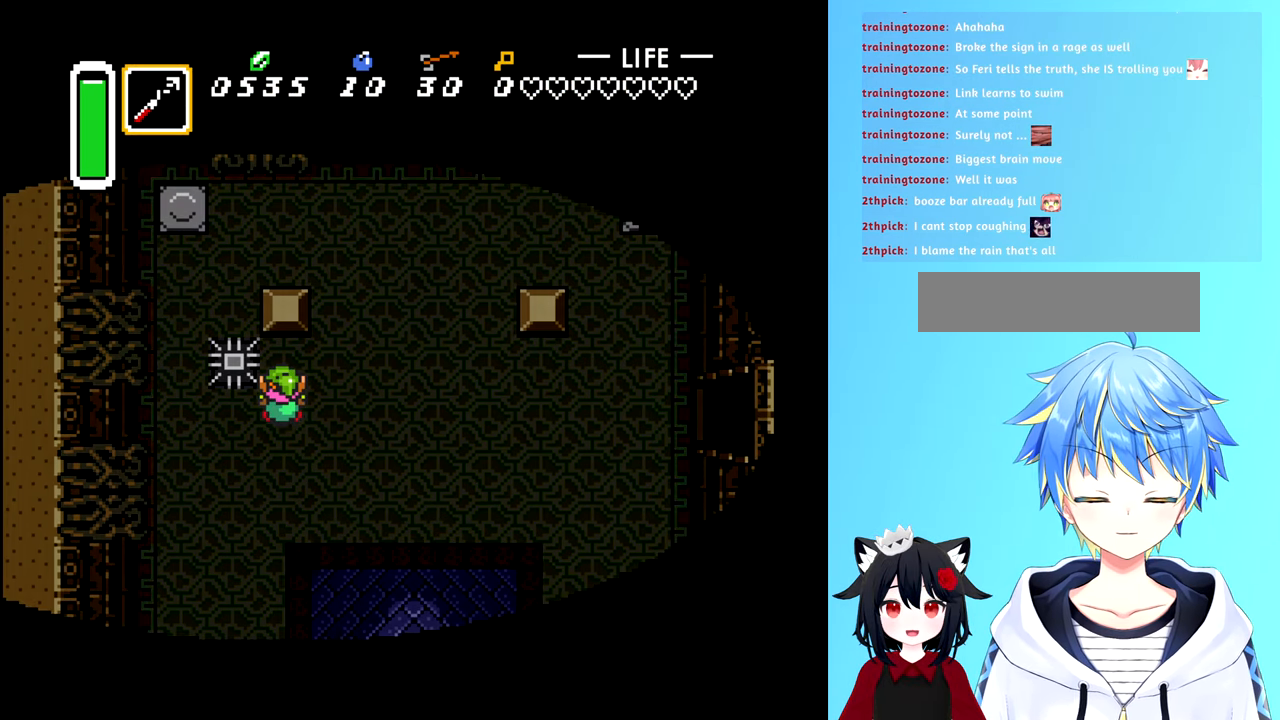
{"buttons": [], "events": []}
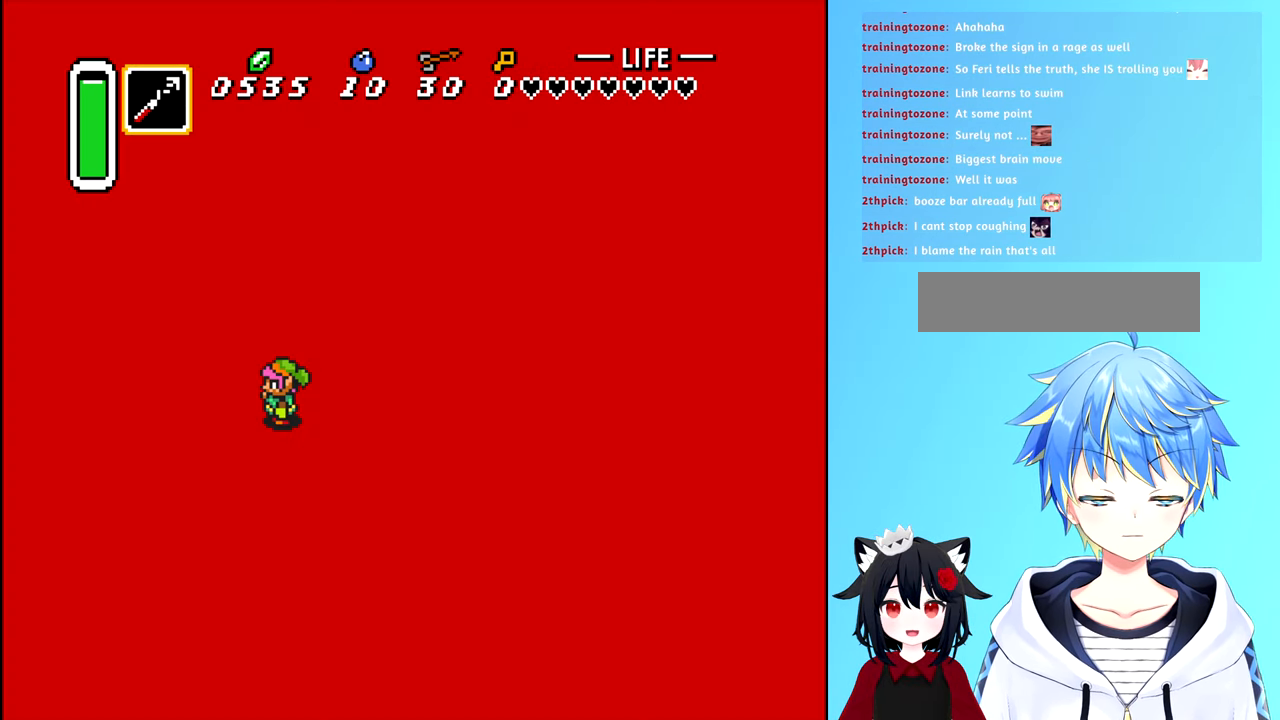
{"buttons": [], "events": []}
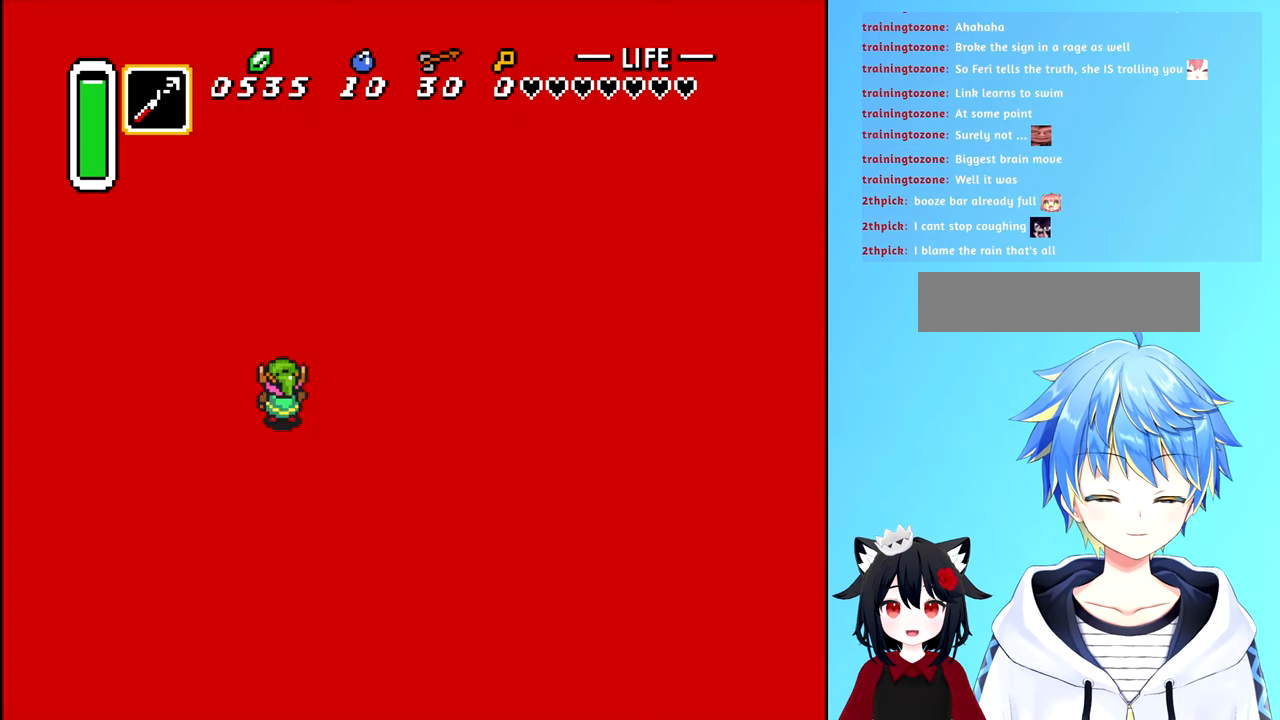
{"buttons": [], "events": []}
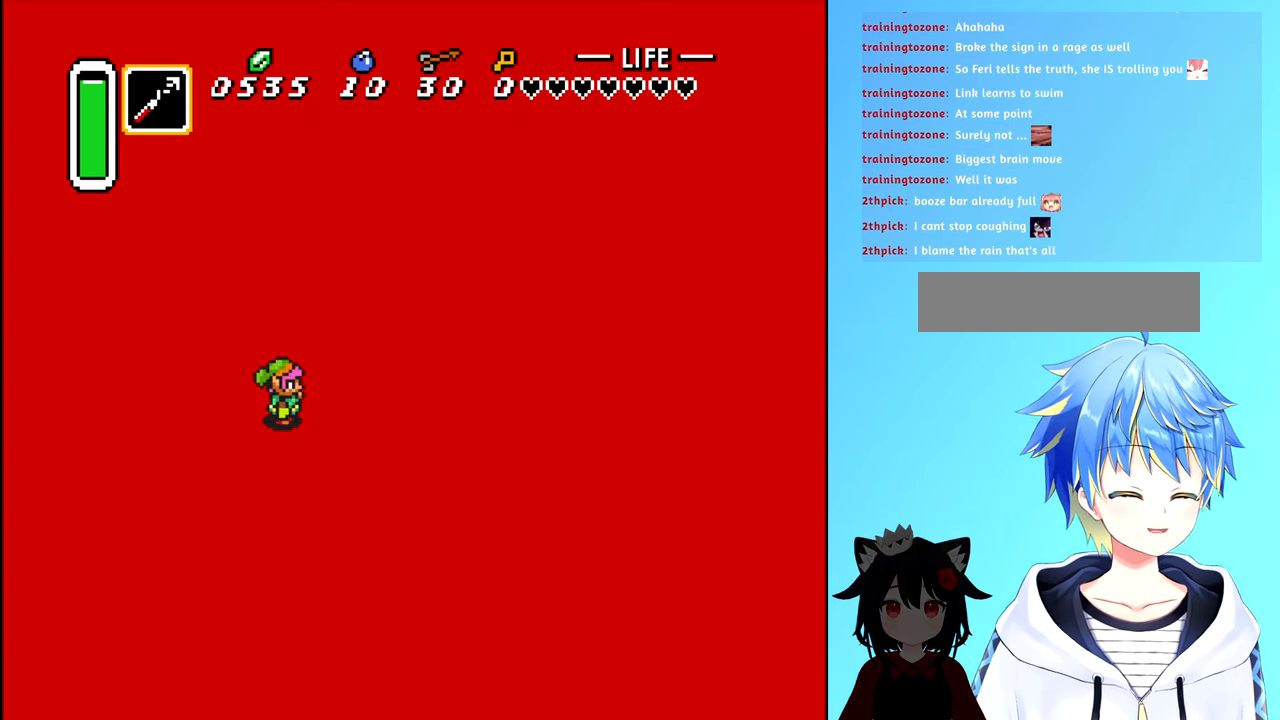
{"buttons": [], "events": []}
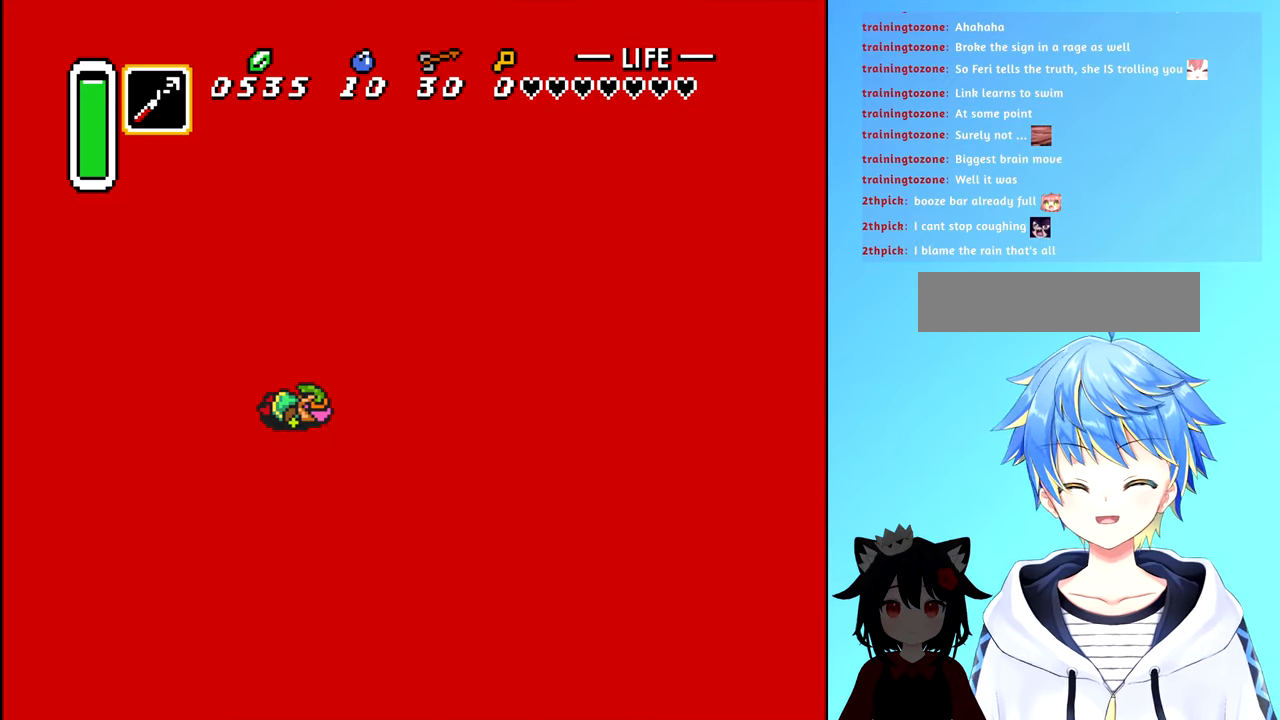
{"buttons": [], "events": []}
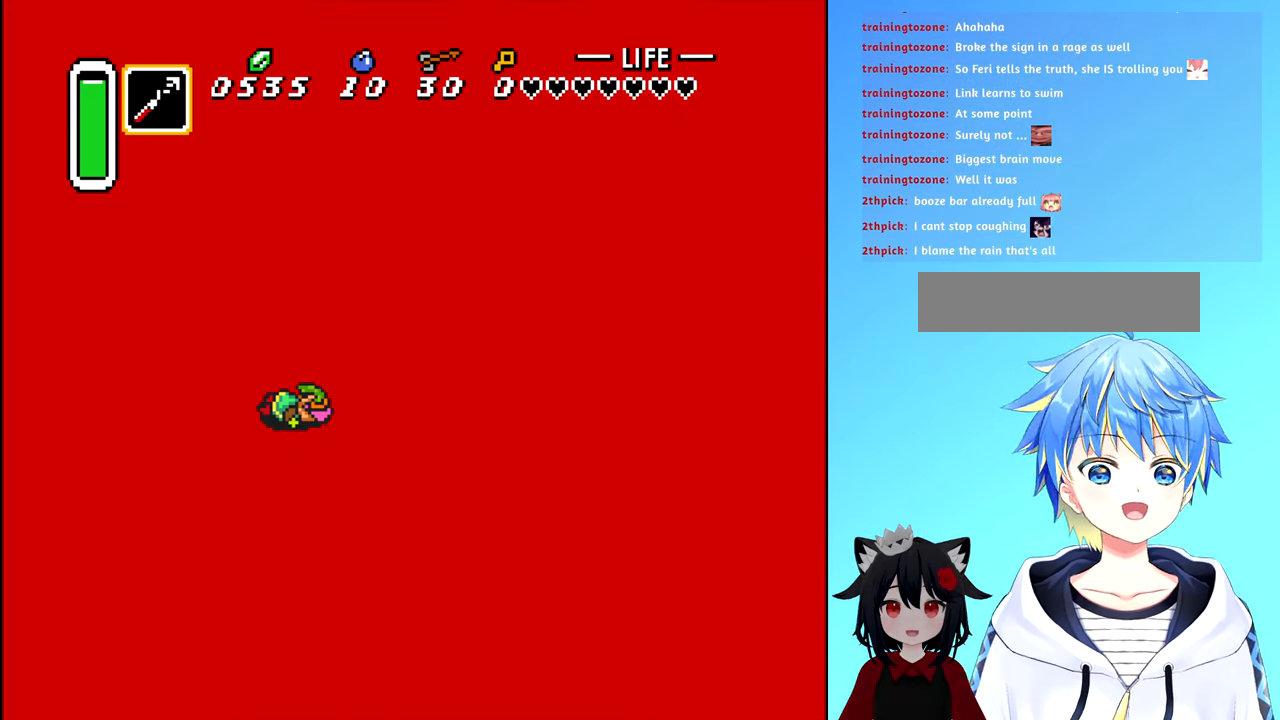
{"buttons": [], "events": []}
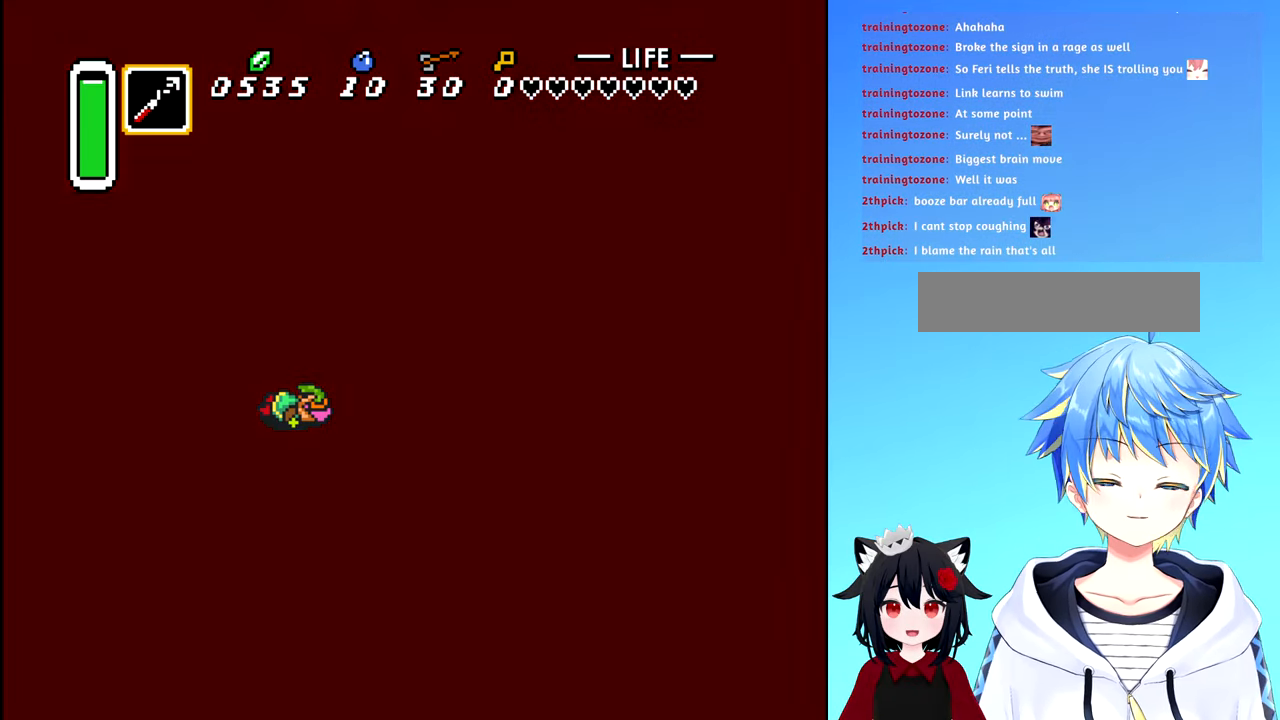
{"buttons": [], "events": []}